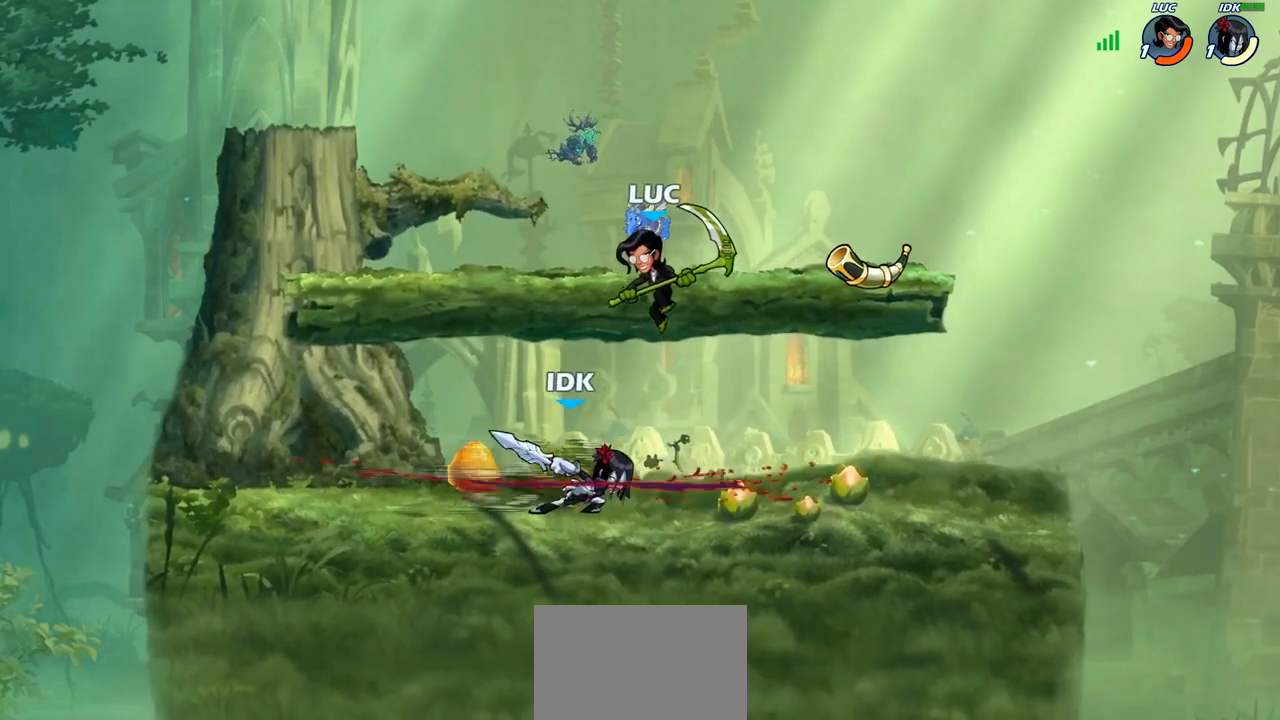
Gameplay with a controller (PlayStation layout); each line is a JSON object with the inputs held at the frame after it. "events" lists button and stick changes between this image and that frame as [ms after this image, input, new state], when the widget could be followed in between. Not read: R3.
{"buttons": [], "left_stick": "right", "right_stick": "center", "events": [[17, "left_stick", "down-left"], [100, "SQUARE", "down"], [183, "SQUARE", "up"], [233, "left_stick", "down-right"], [283, "left_stick", "right"]]}
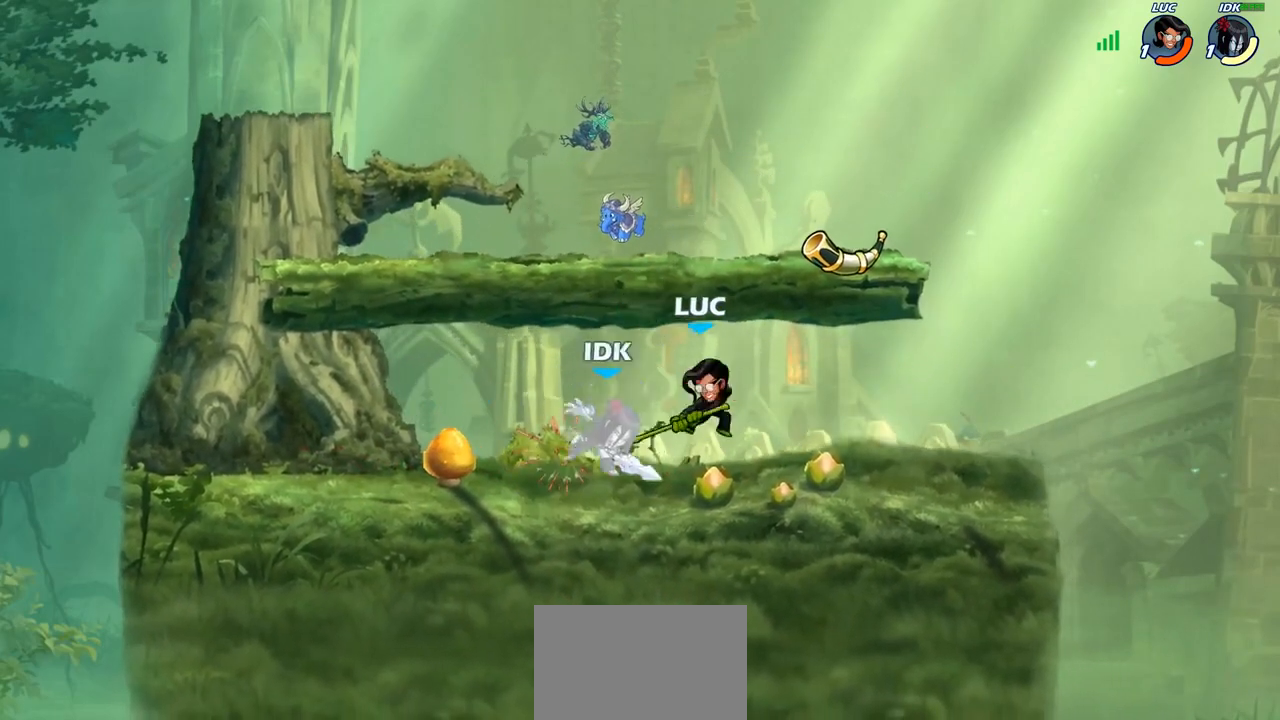
{"buttons": [], "left_stick": "left", "right_stick": "center", "events": [[117, "left_stick", "up-right"], [283, "SQUARE", "down"], [283, "left_stick", "up"], [350, "SQUARE", "up"], [450, "left_stick", "left"]]}
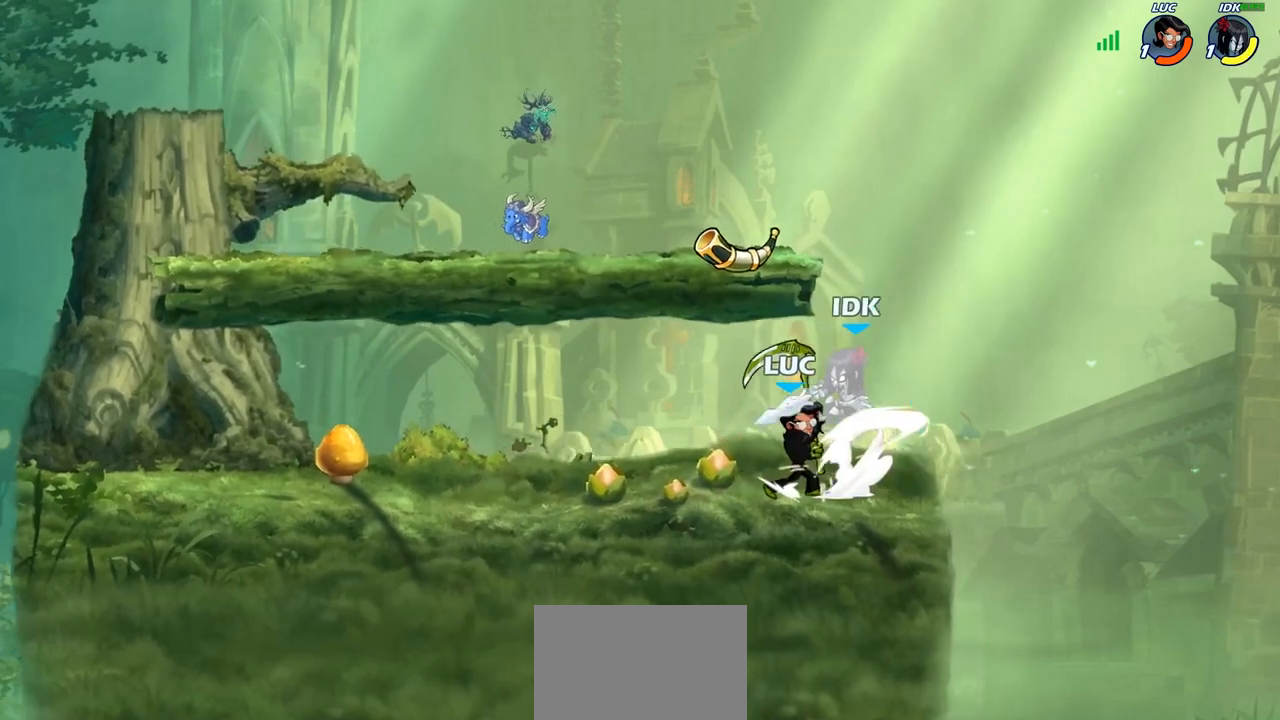
{"buttons": ["CROSS"], "left_stick": "up", "right_stick": "center", "events": [[317, "left_stick", "up"], [367, "left_stick", "right"], [450, "CROSS", "down"], [467, "left_stick", "up"]]}
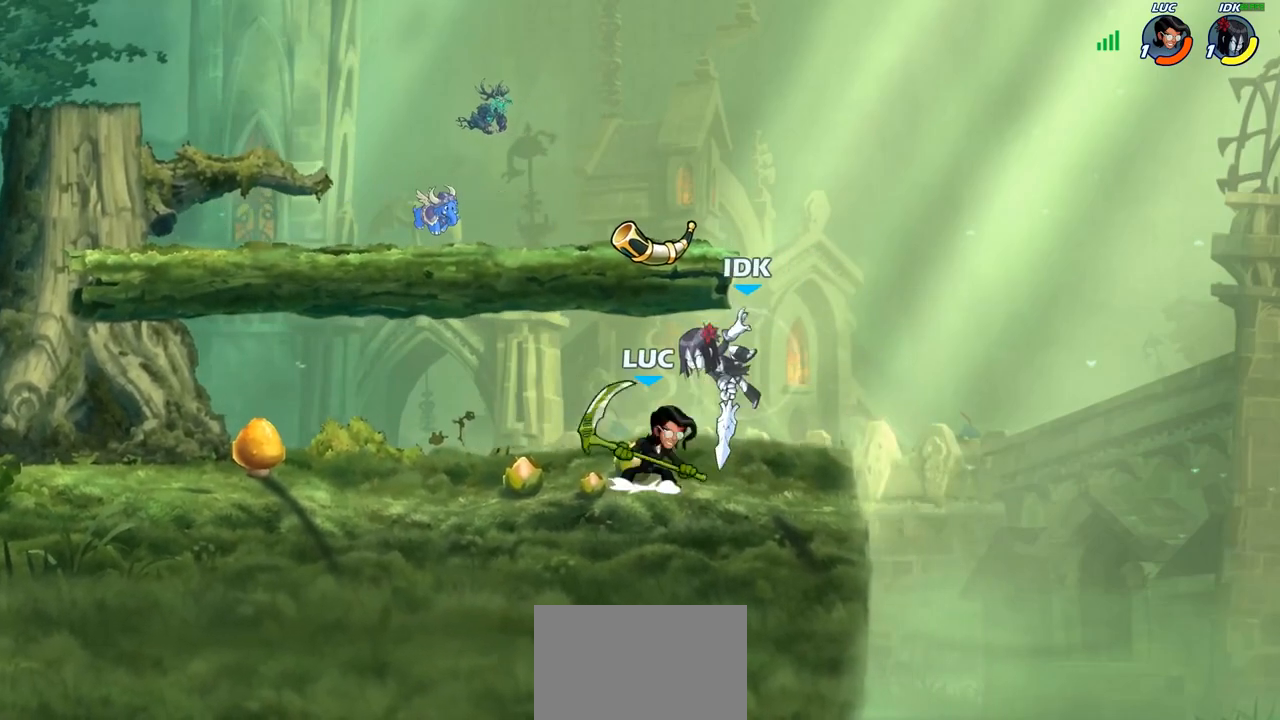
{"buttons": [], "left_stick": "left", "right_stick": "center", "events": [[17, "SQUARE", "down"], [33, "CROSS", "up"], [50, "SQUARE", "up"], [67, "left_stick", "up-left"], [167, "left_stick", "left"]]}
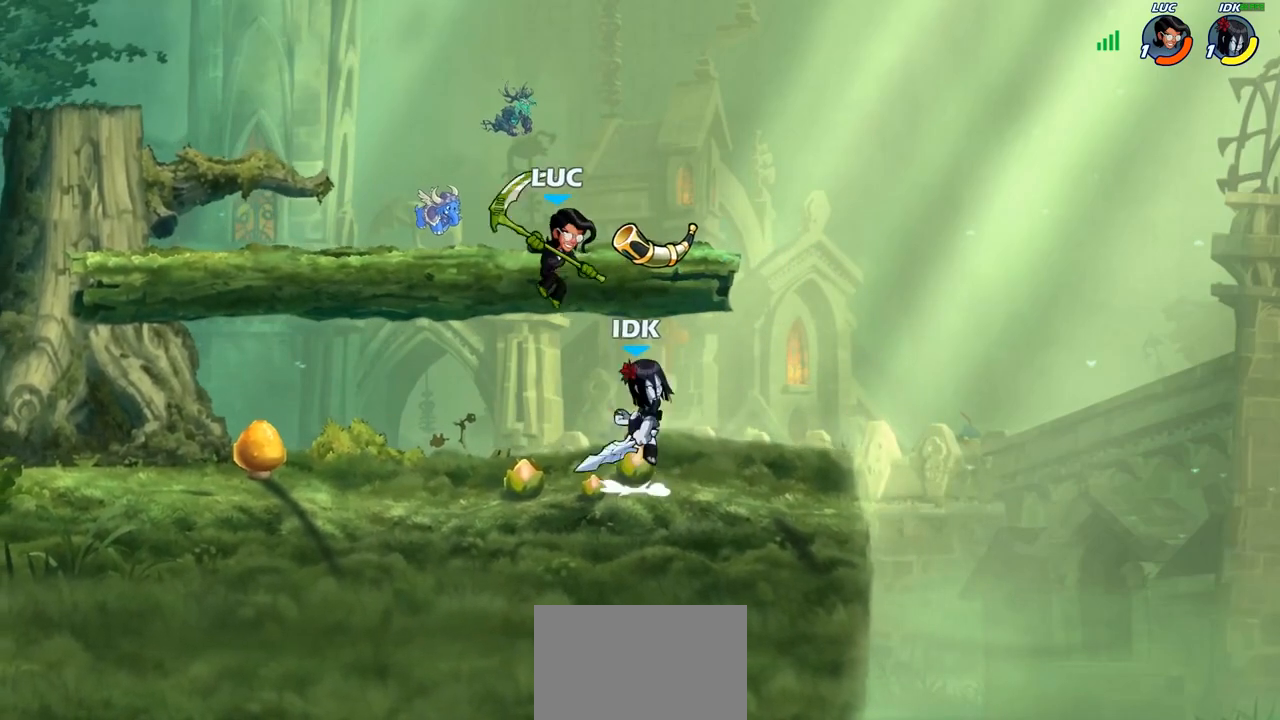
{"buttons": [], "left_stick": "up-right", "right_stick": "center", "events": [[33, "left_stick", "down"], [100, "left_stick", "right"], [167, "SQUARE", "down"], [250, "SQUARE", "up"], [317, "left_stick", "up"], [450, "left_stick", "up-right"]]}
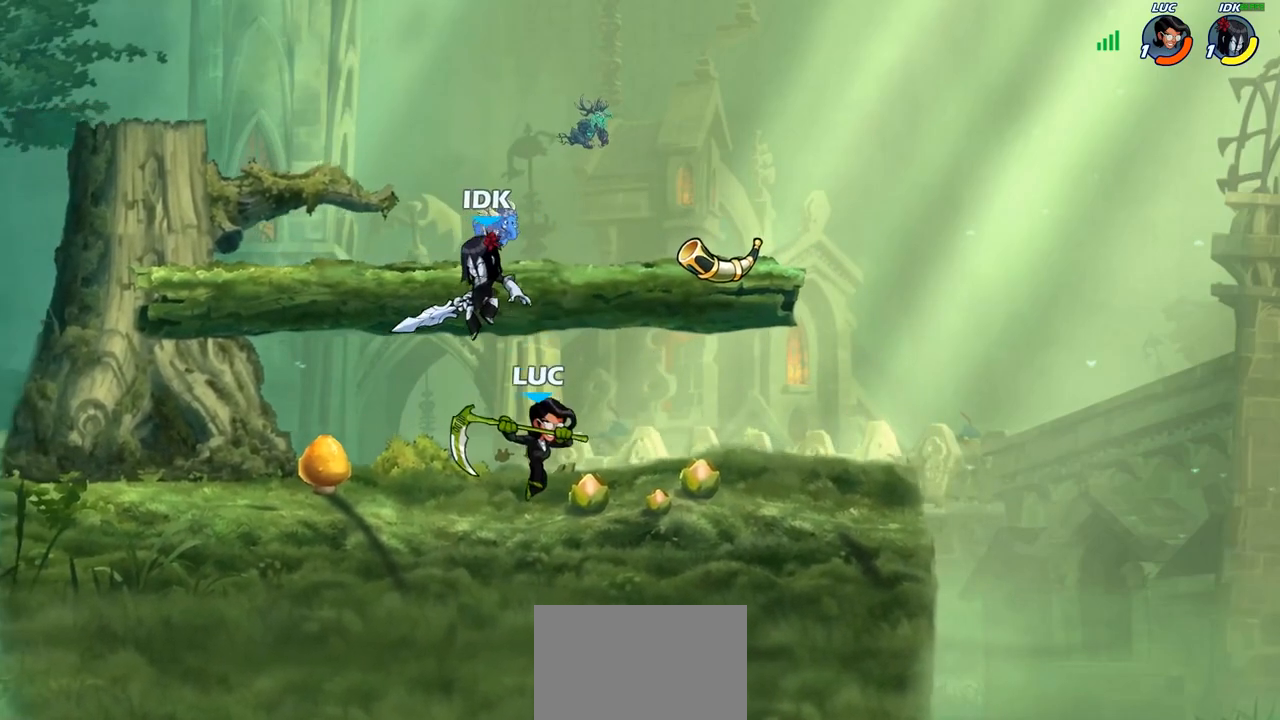
{"buttons": [], "left_stick": "up-left", "right_stick": "center", "events": [[217, "left_stick", "right"], [383, "R2", "down"], [467, "left_stick", "up-left"], [500, "R2", "up"]]}
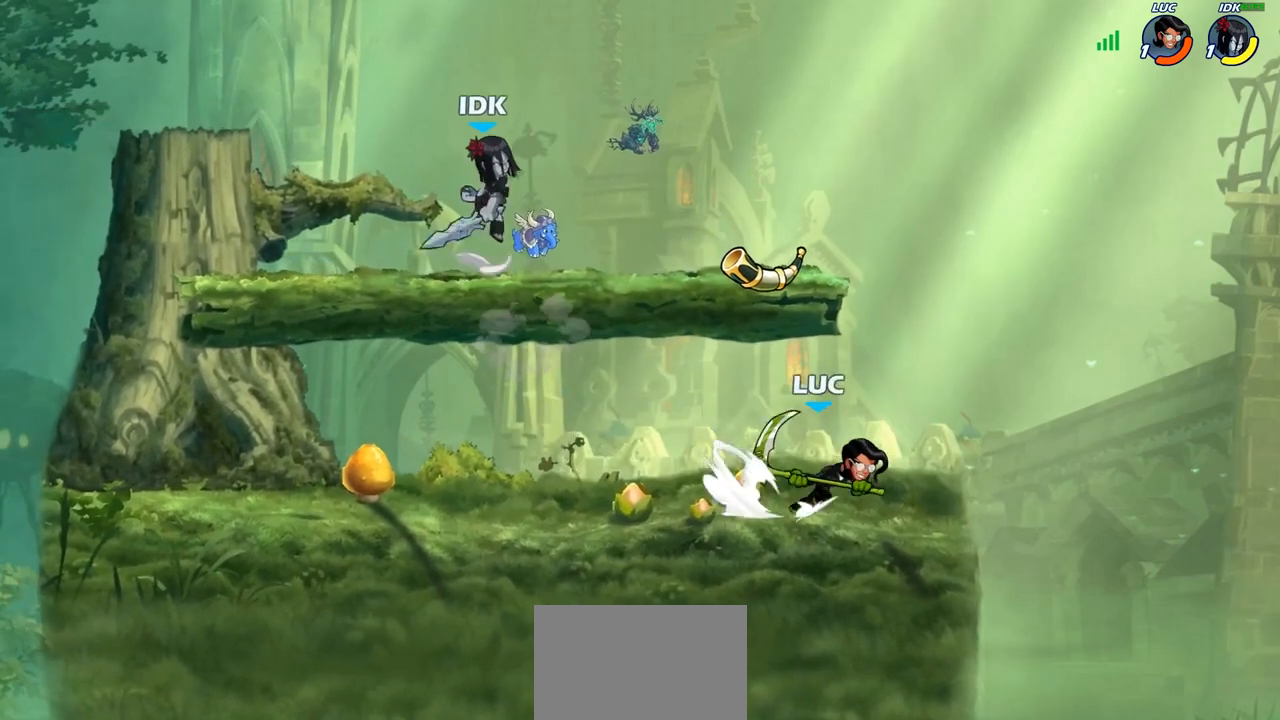
{"buttons": [], "left_stick": "left", "right_stick": "center", "events": [[33, "CIRCLE", "down"], [33, "left_stick", "left"], [100, "CIRCLE", "up"]]}
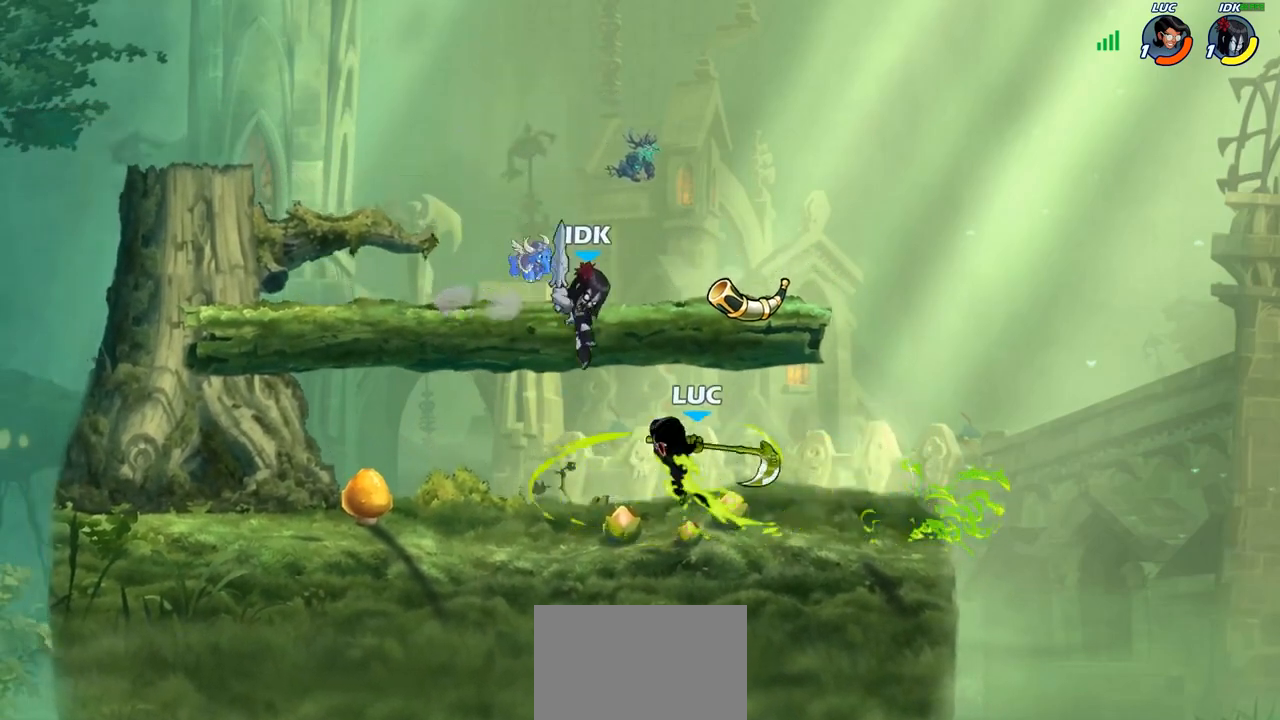
{"buttons": ["CROSS"], "left_stick": "up", "right_stick": "center", "events": [[33, "left_stick", "center"], [317, "left_stick", "right"], [417, "left_stick", "up"], [483, "CROSS", "down"]]}
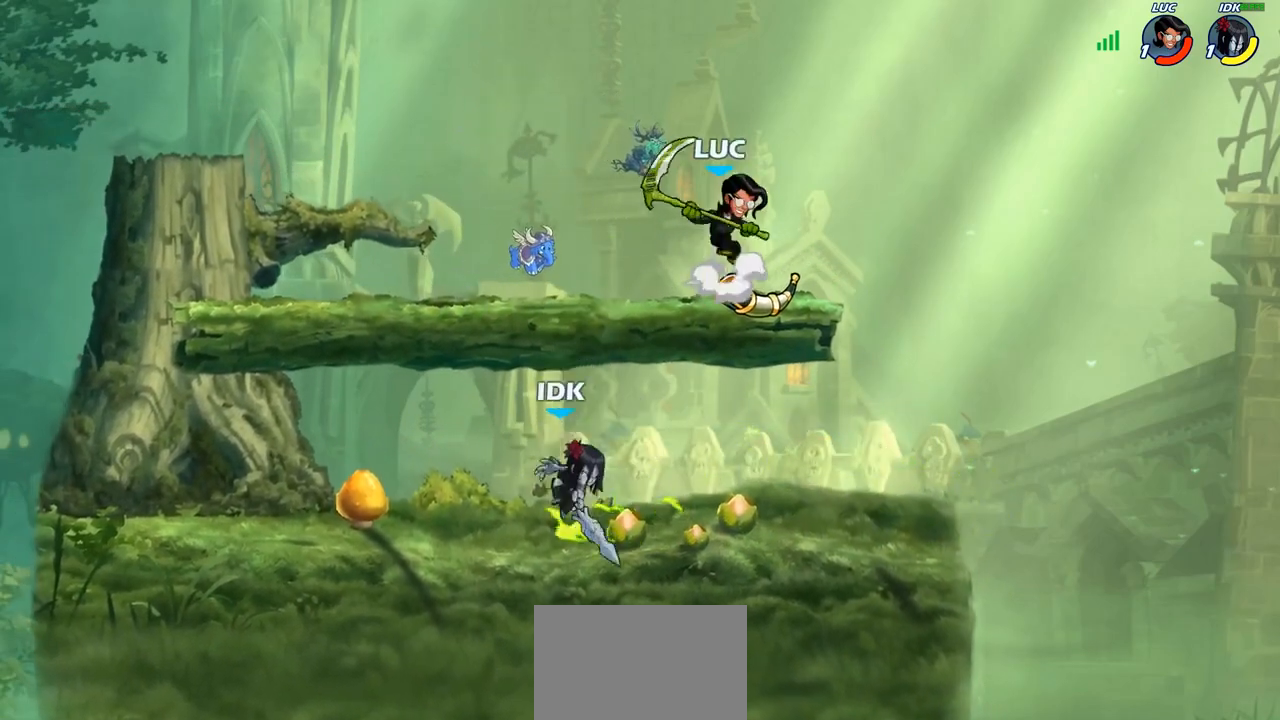
{"buttons": [], "left_stick": "up-left", "right_stick": "center", "events": [[33, "left_stick", "right"], [50, "CROSS", "up"], [100, "left_stick", "down-right"], [217, "R2", "down"], [300, "left_stick", "down-left"], [383, "left_stick", "left"], [433, "R2", "up"], [500, "left_stick", "up-left"]]}
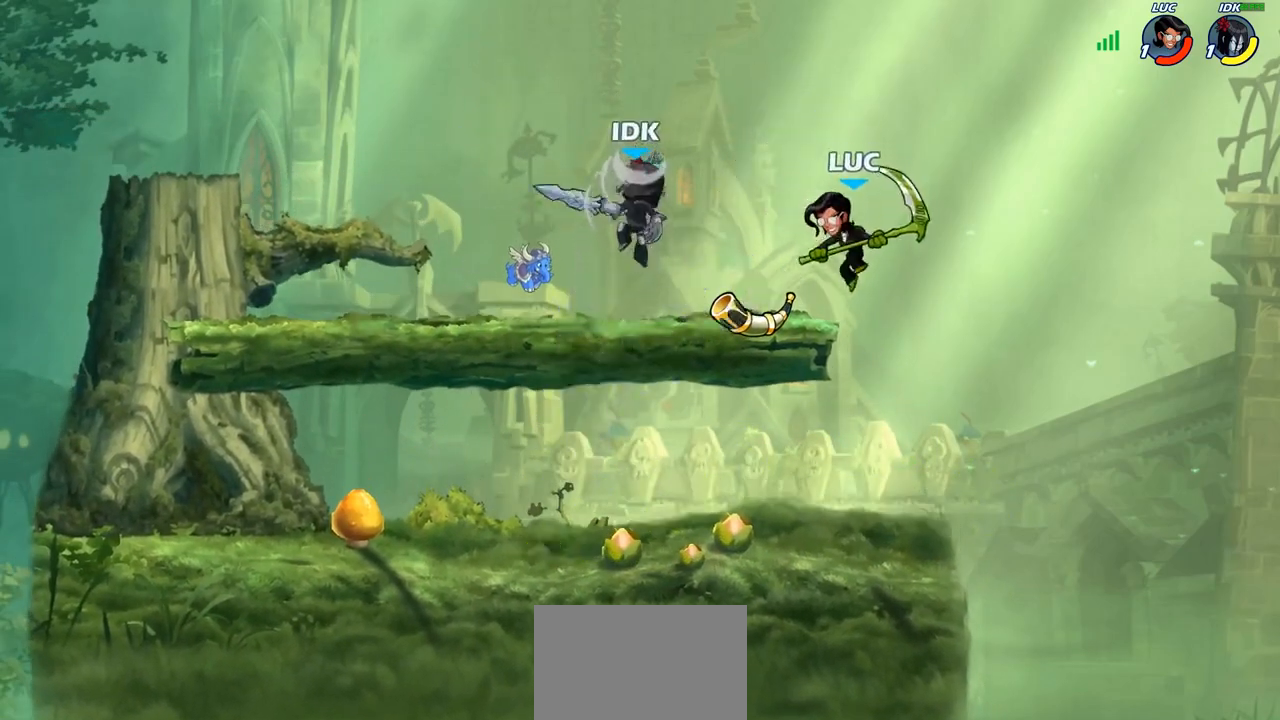
{"buttons": [], "left_stick": "right", "right_stick": "center", "events": [[67, "SQUARE", "down"], [167, "SQUARE", "up"], [317, "left_stick", "up-right"], [367, "left_stick", "right"]]}
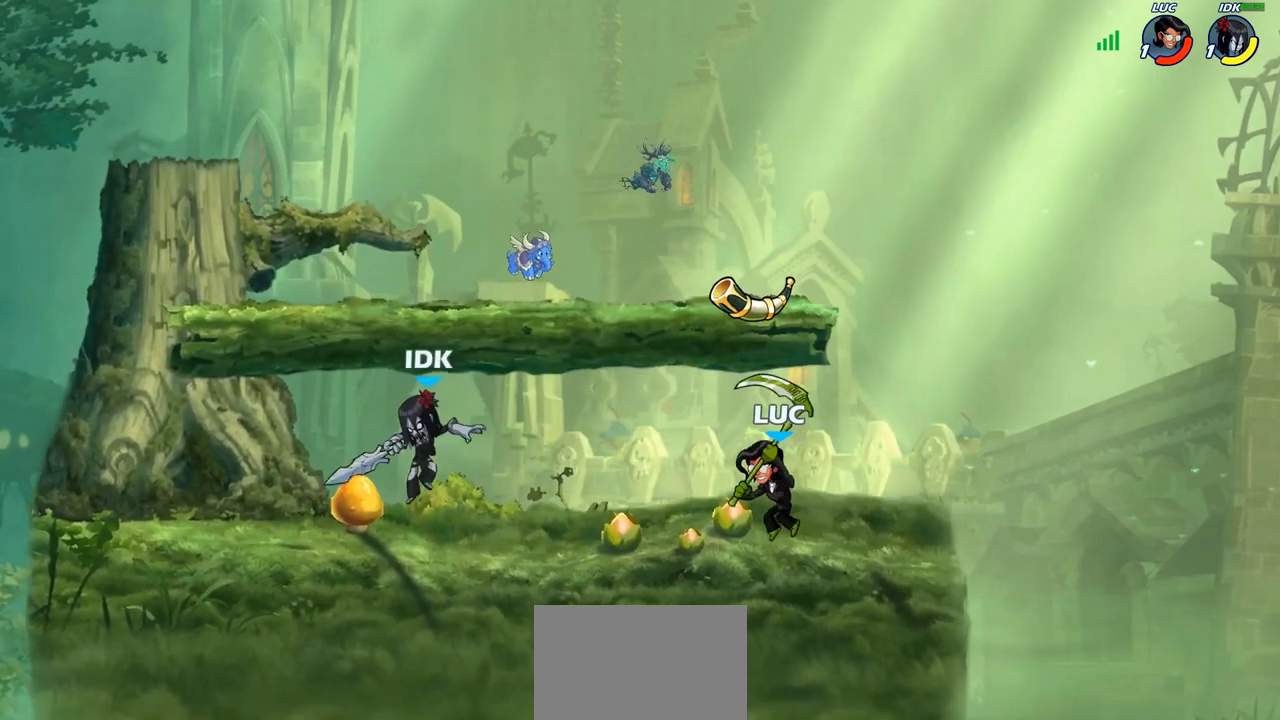
{"buttons": ["R2"], "left_stick": "up-left", "right_stick": "center", "events": [[367, "left_stick", "up-left"], [500, "R2", "down"]]}
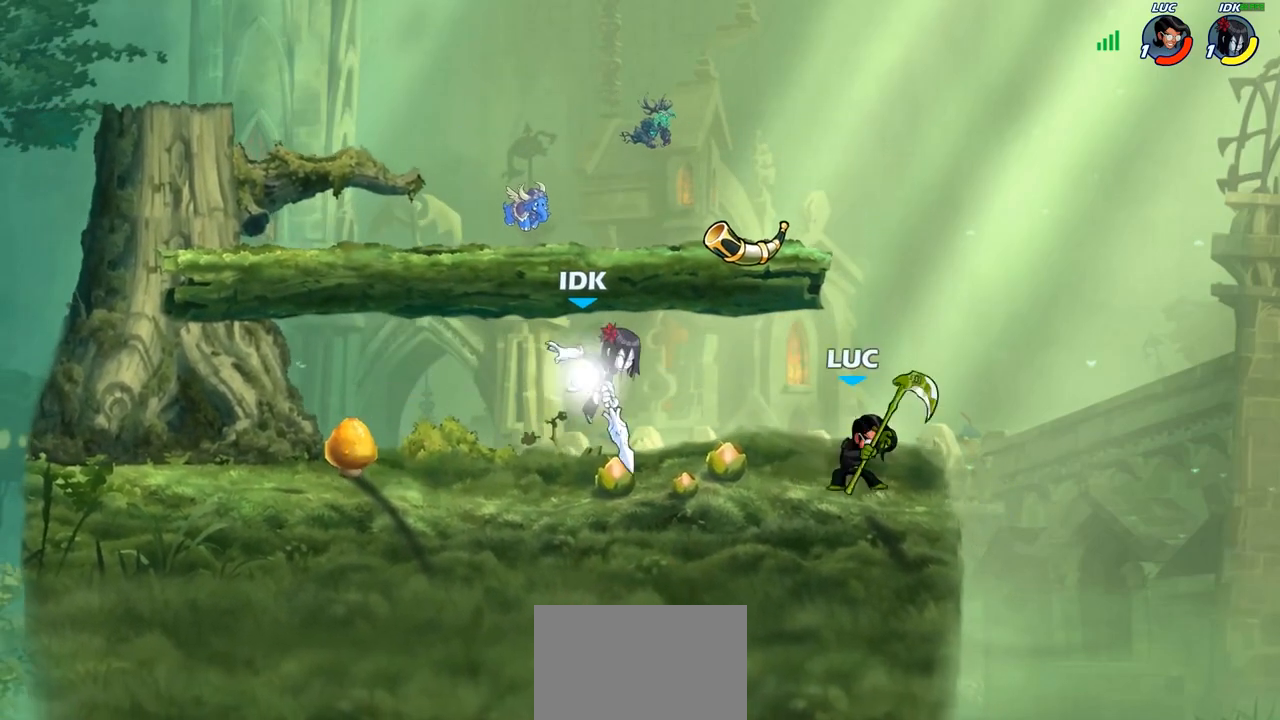
{"buttons": [], "left_stick": "up-left", "right_stick": "center", "events": [[33, "SQUARE", "down"], [67, "R2", "up"], [117, "SQUARE", "up"]]}
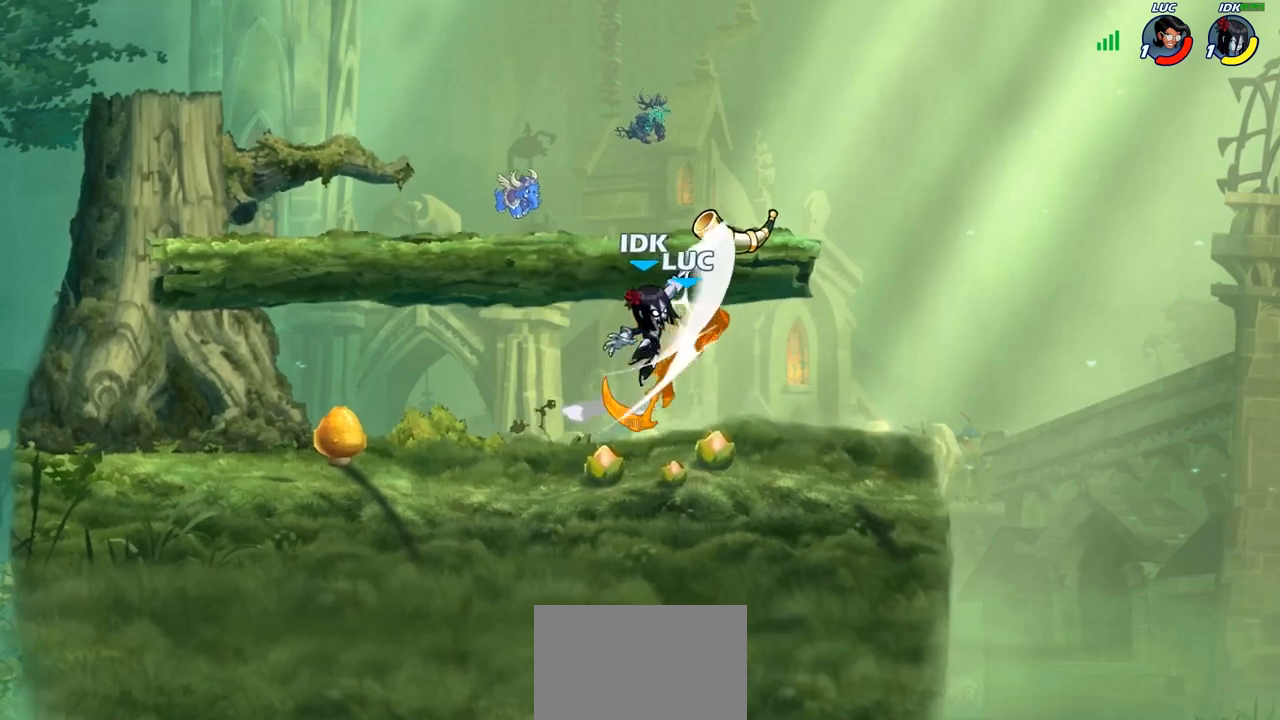
{"buttons": ["R2"], "left_stick": "down", "right_stick": "center", "events": [[150, "left_stick", "down-left"], [233, "R2", "down"], [250, "left_stick", "down"]]}
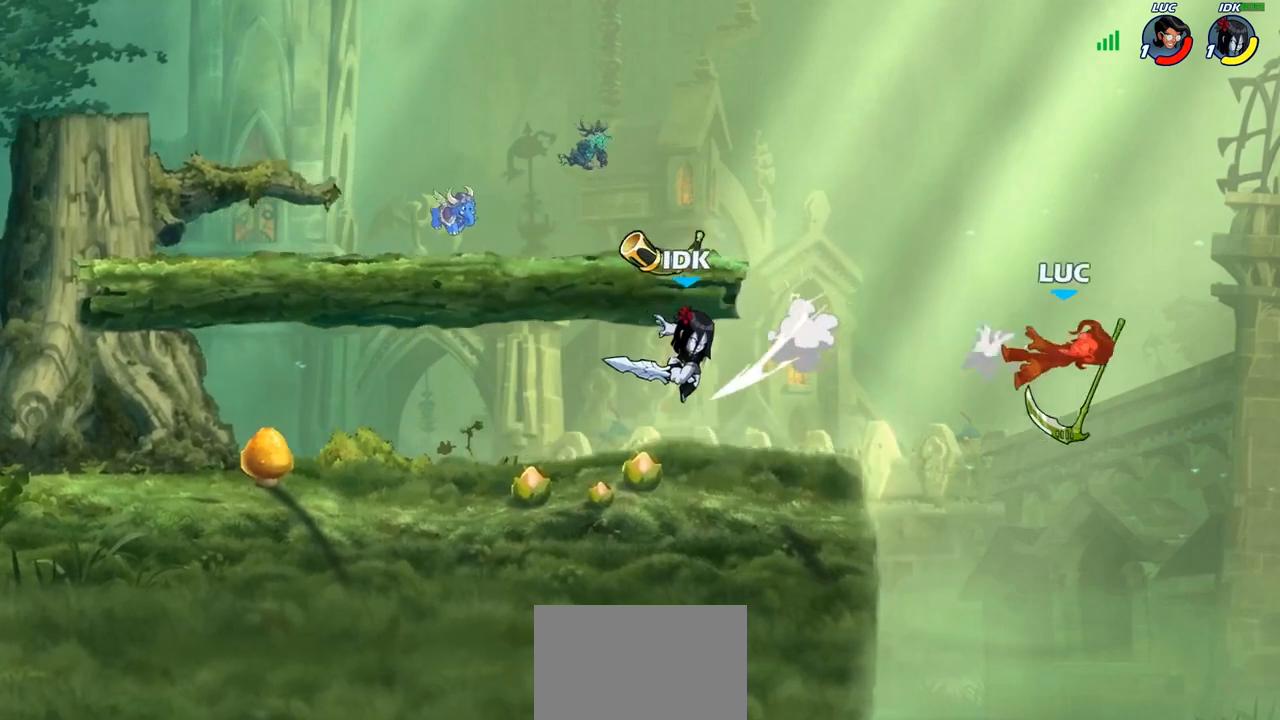
{"buttons": [], "left_stick": "left", "right_stick": "center", "events": [[33, "left_stick", "left"], [67, "R2", "up"]]}
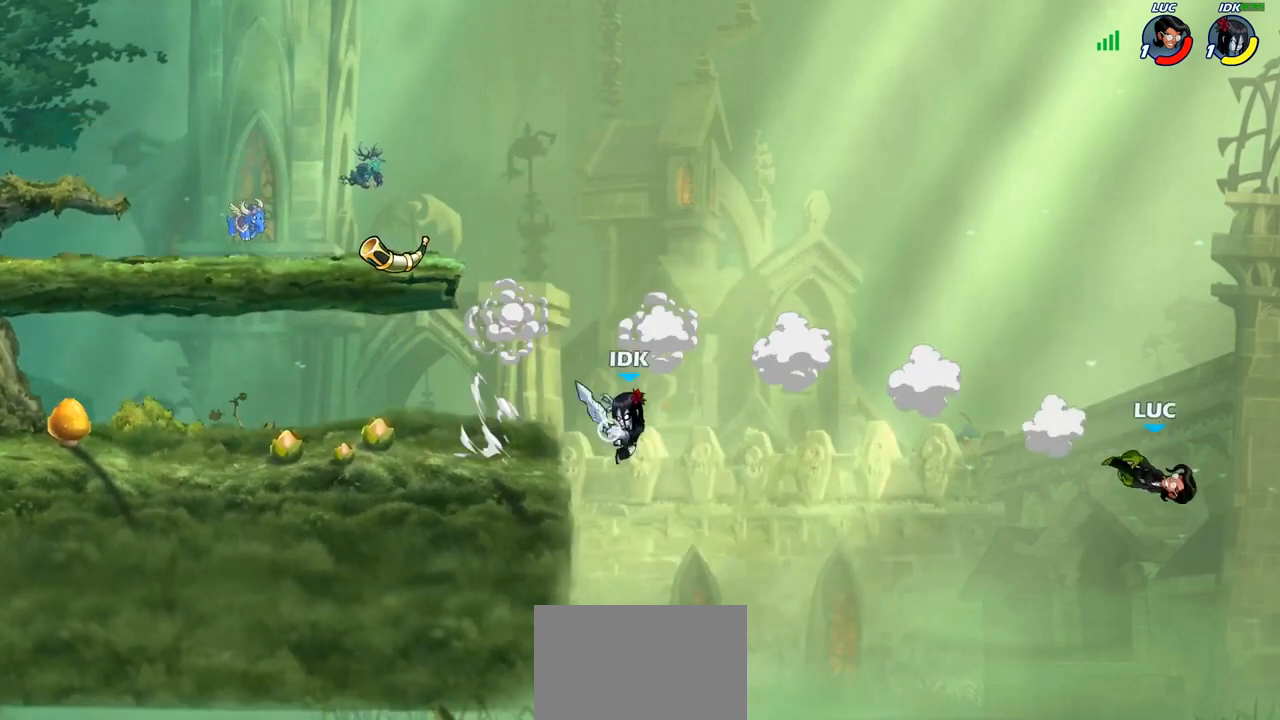
{"buttons": [], "left_stick": "left", "right_stick": "center", "events": [[17, "CIRCLE", "down"], [133, "CIRCLE", "up"]]}
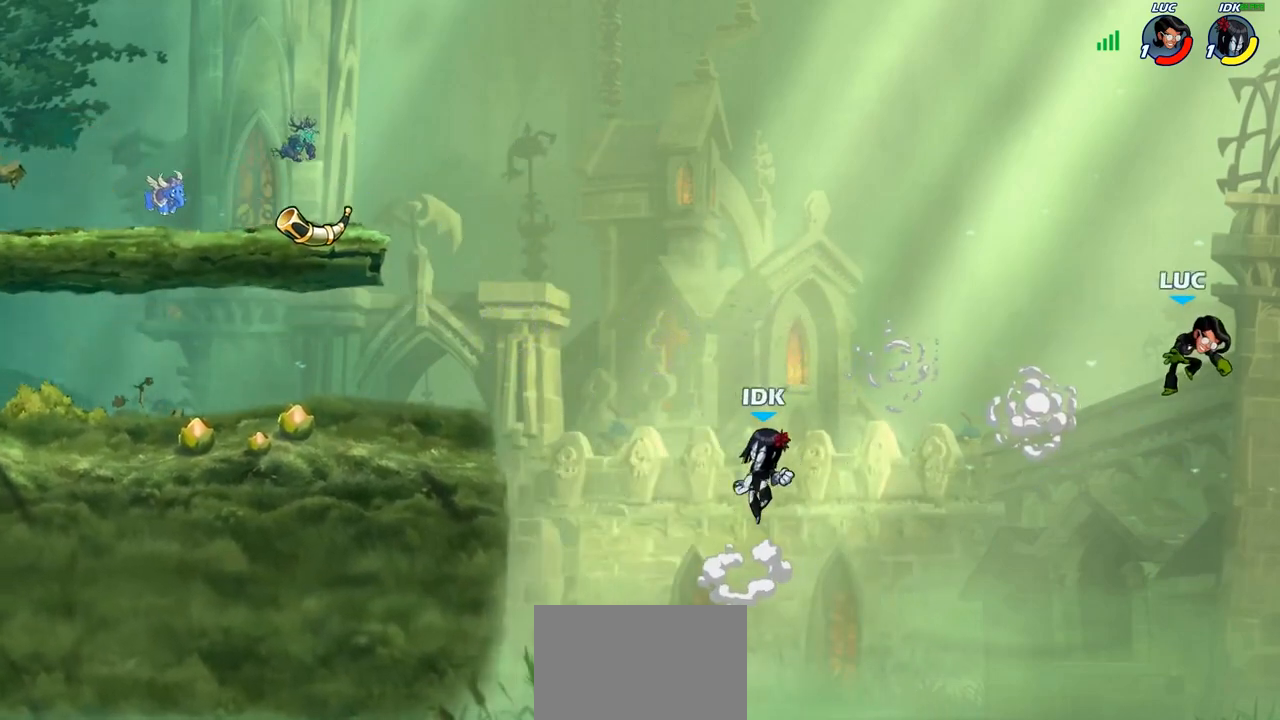
{"buttons": [], "left_stick": "down-left", "right_stick": "center", "events": [[367, "left_stick", "down-left"]]}
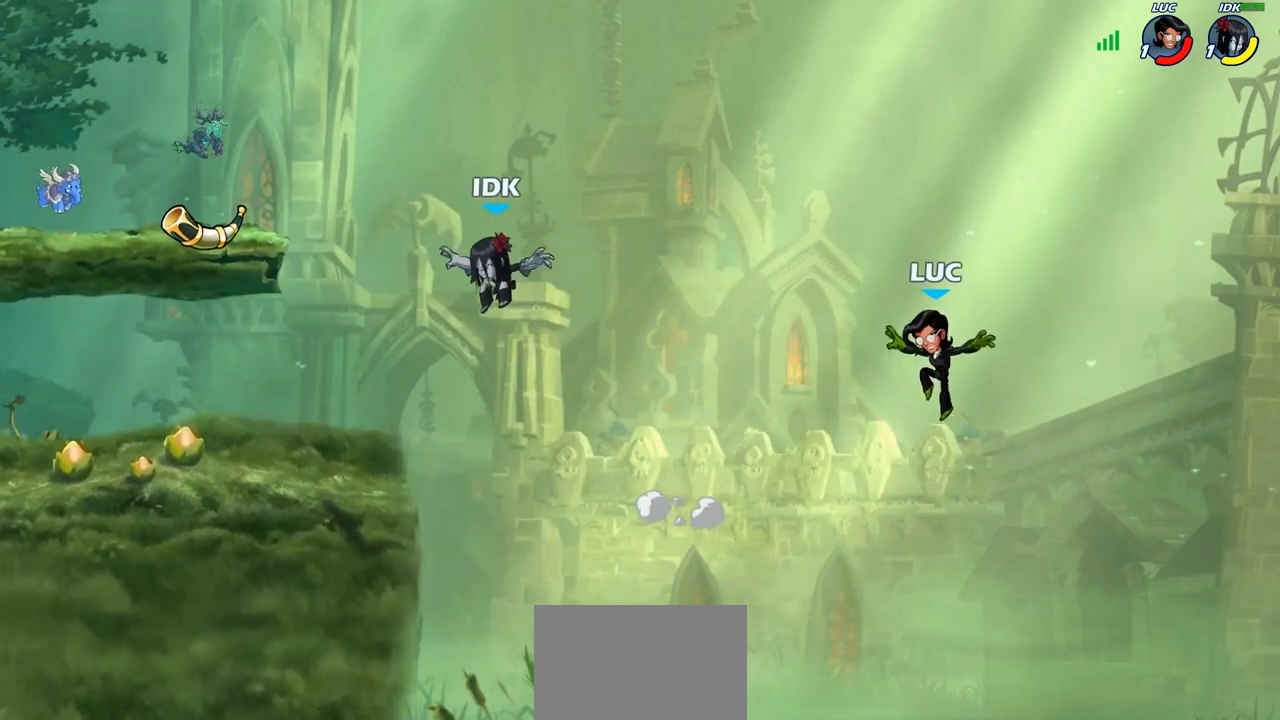
{"buttons": [], "left_stick": "up-left", "right_stick": "center", "events": [[17, "CIRCLE", "down"], [17, "left_stick", "up-left"], [150, "CIRCLE", "up"]]}
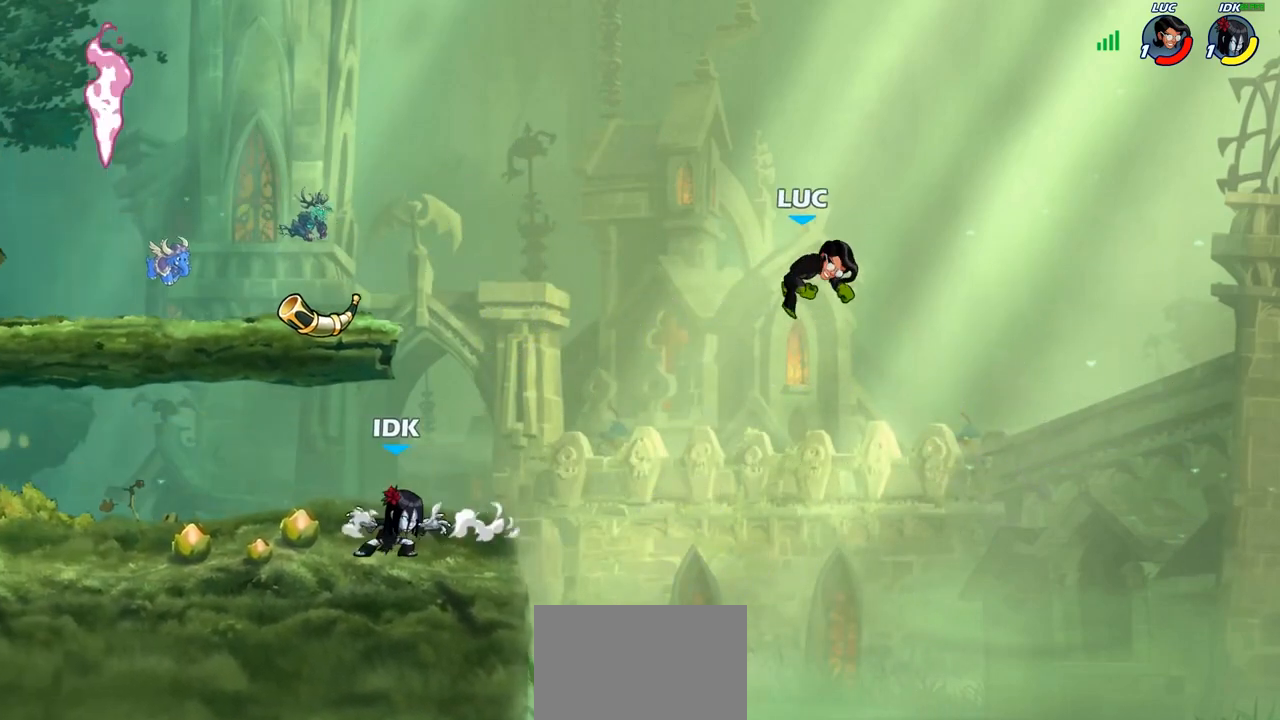
{"buttons": ["R2"], "left_stick": "up-left", "right_stick": "center", "events": [[83, "left_stick", "up-right"], [150, "left_stick", "up-left"], [433, "R2", "down"]]}
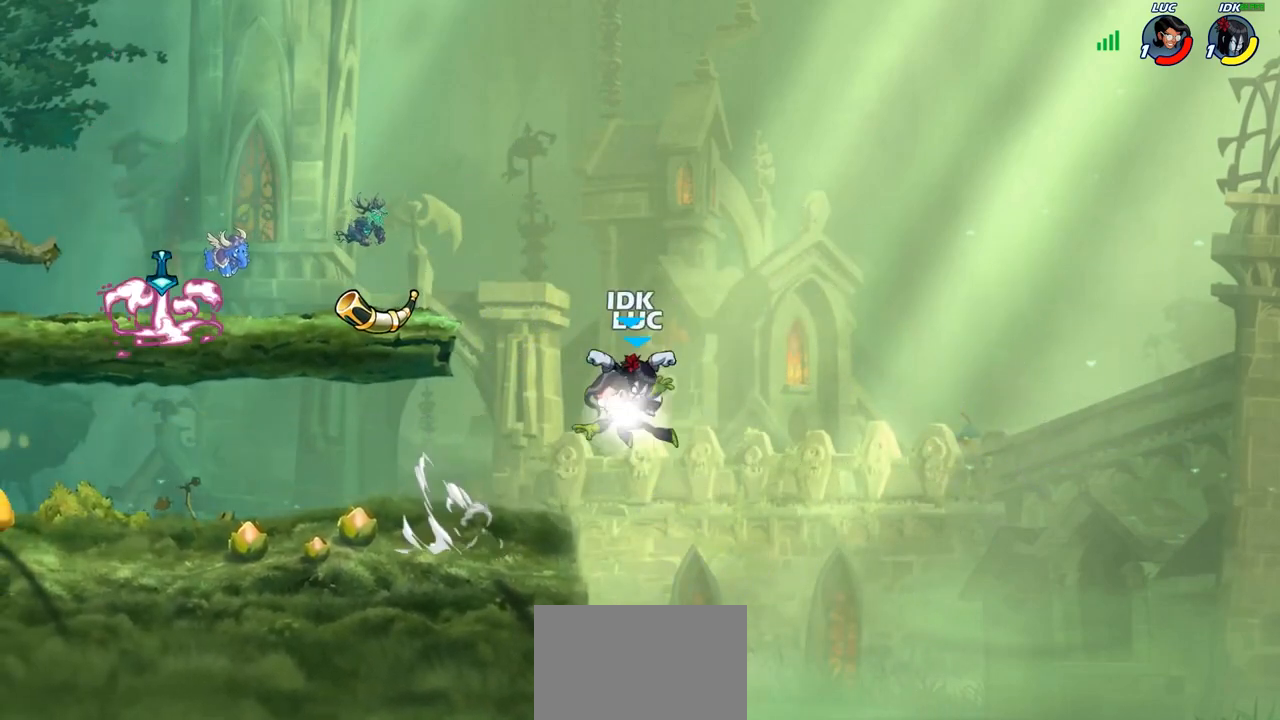
{"buttons": [], "left_stick": "down-right", "right_stick": "center", "events": [[233, "left_stick", "down-left"], [283, "R2", "up"], [333, "left_stick", "down-right"]]}
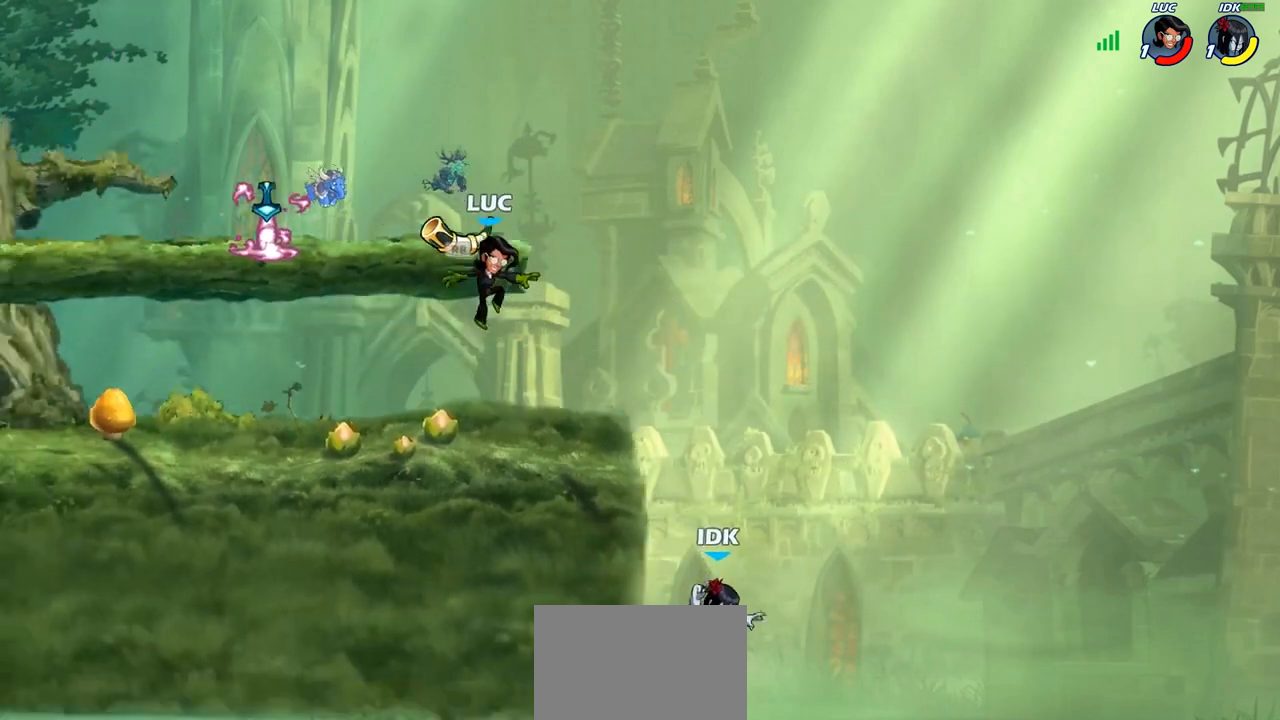
{"buttons": ["CROSS"], "left_stick": "down-left", "right_stick": "down-left", "events": [[200, "R2", "down"], [283, "left_stick", "down"], [300, "SQUARE", "down"], [333, "R2", "up"], [400, "SQUARE", "up"], [417, "left_stick", "down-left"], [500, "CROSS", "down"], [500, "right_stick", "down-left"]]}
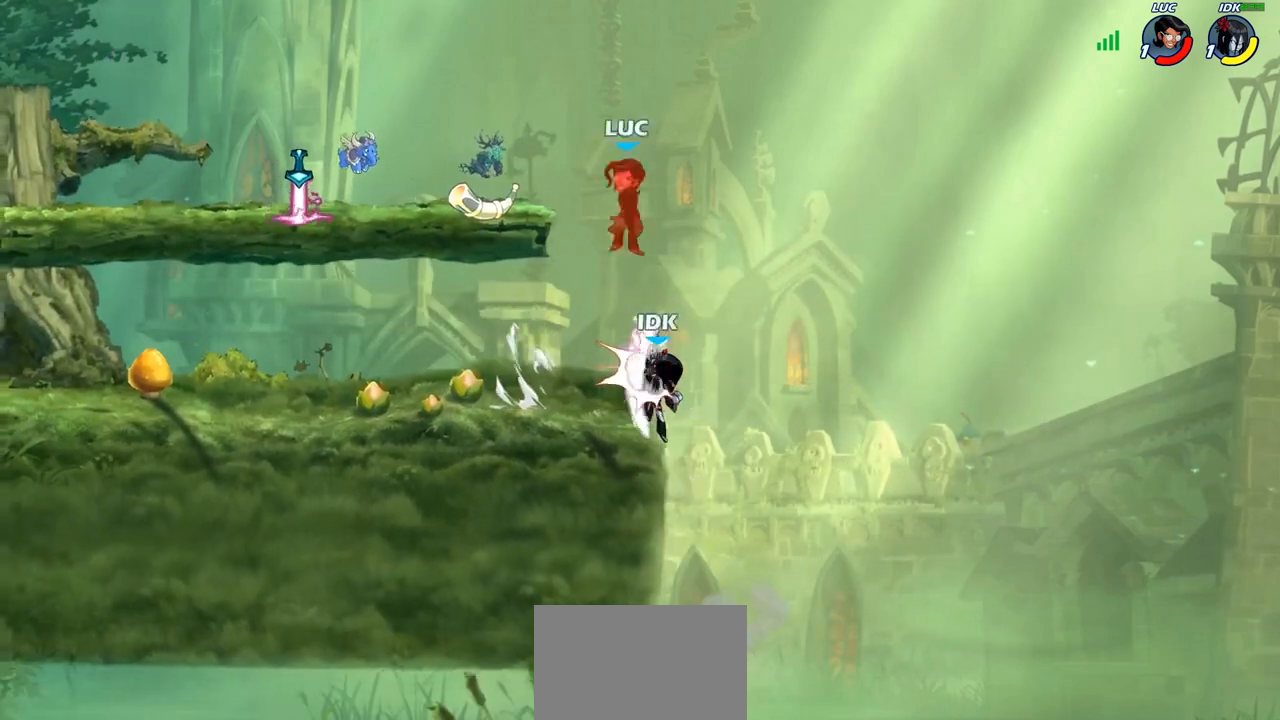
{"buttons": [], "left_stick": "left", "right_stick": "center", "events": [[17, "CIRCLE", "down"], [17, "right_stick", "center"], [100, "CROSS", "up"], [200, "CIRCLE", "up"], [233, "left_stick", "up-left"], [417, "left_stick", "left"]]}
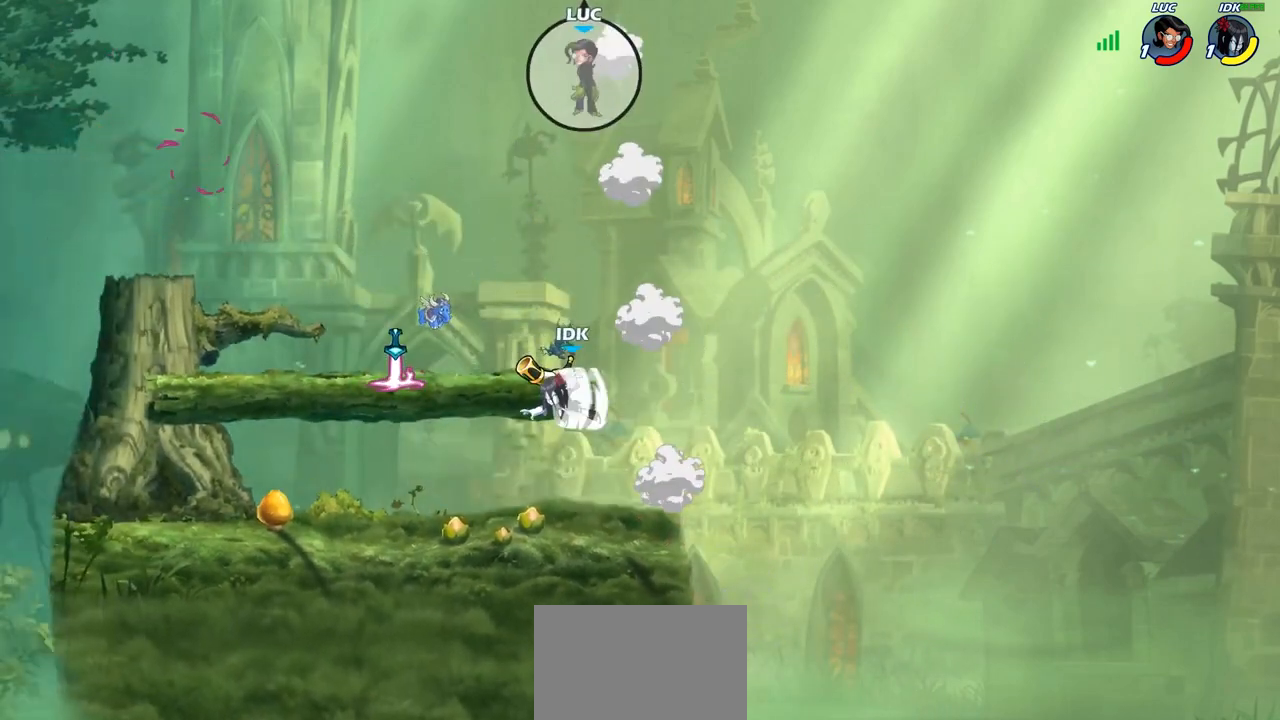
{"buttons": [], "left_stick": "down-left", "right_stick": "center", "events": [[67, "left_stick", "down-left"]]}
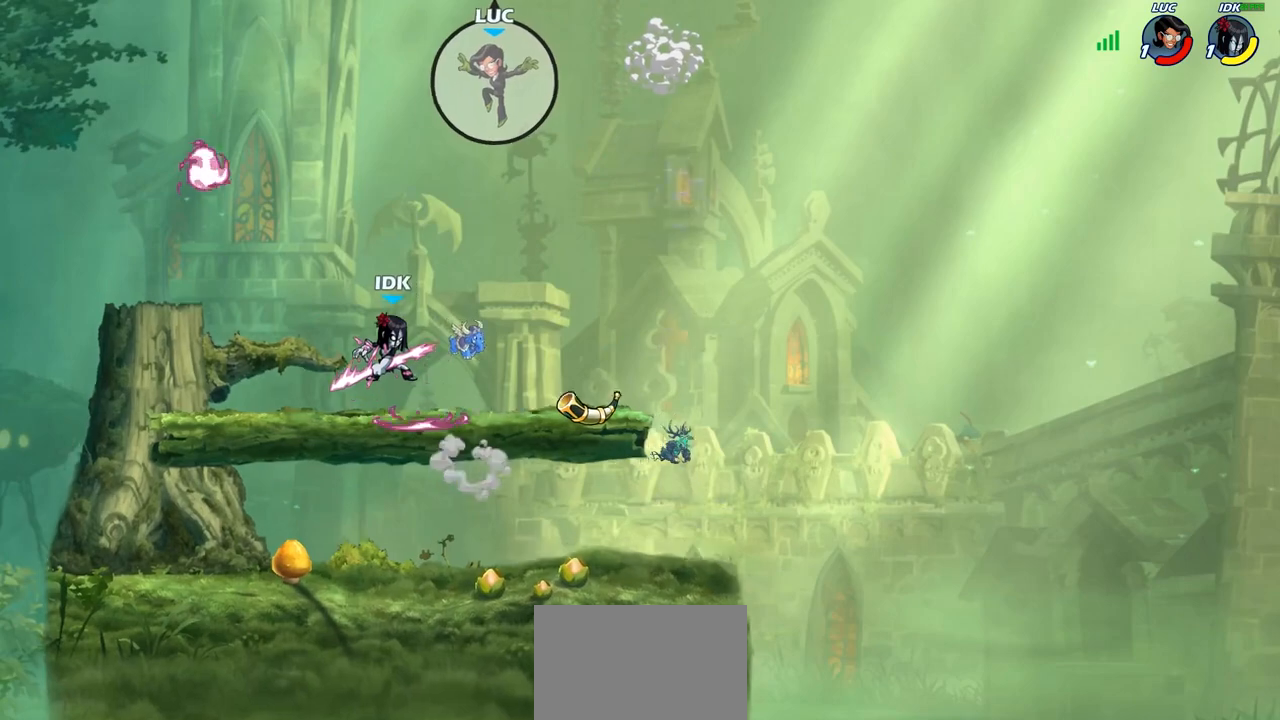
{"buttons": ["R2"], "left_stick": "down-right", "right_stick": "center", "events": [[117, "left_stick", "down-right"], [500, "R2", "down"]]}
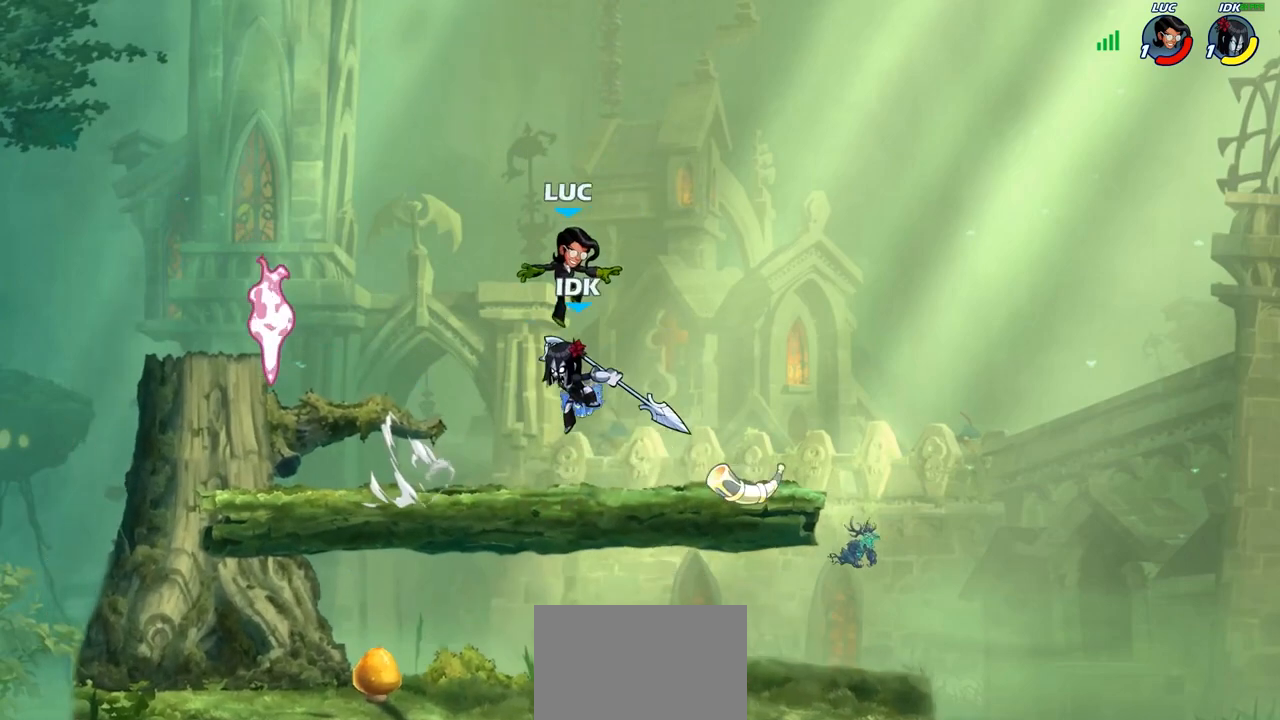
{"buttons": ["R2"], "left_stick": "down-left", "right_stick": "center", "events": [[17, "left_stick", "right"], [200, "left_stick", "down"], [250, "left_stick", "down-left"]]}
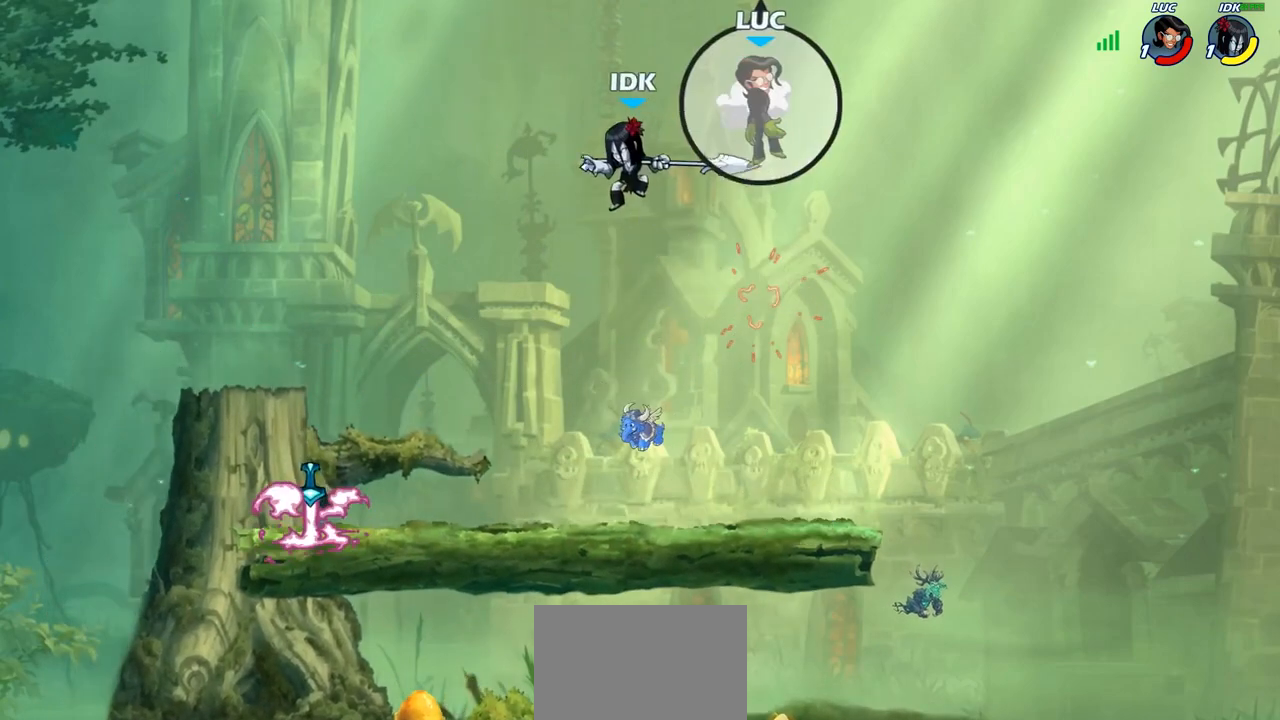
{"buttons": [], "left_stick": "down-right", "right_stick": "center", "events": [[17, "R2", "up"], [117, "left_stick", "down-right"]]}
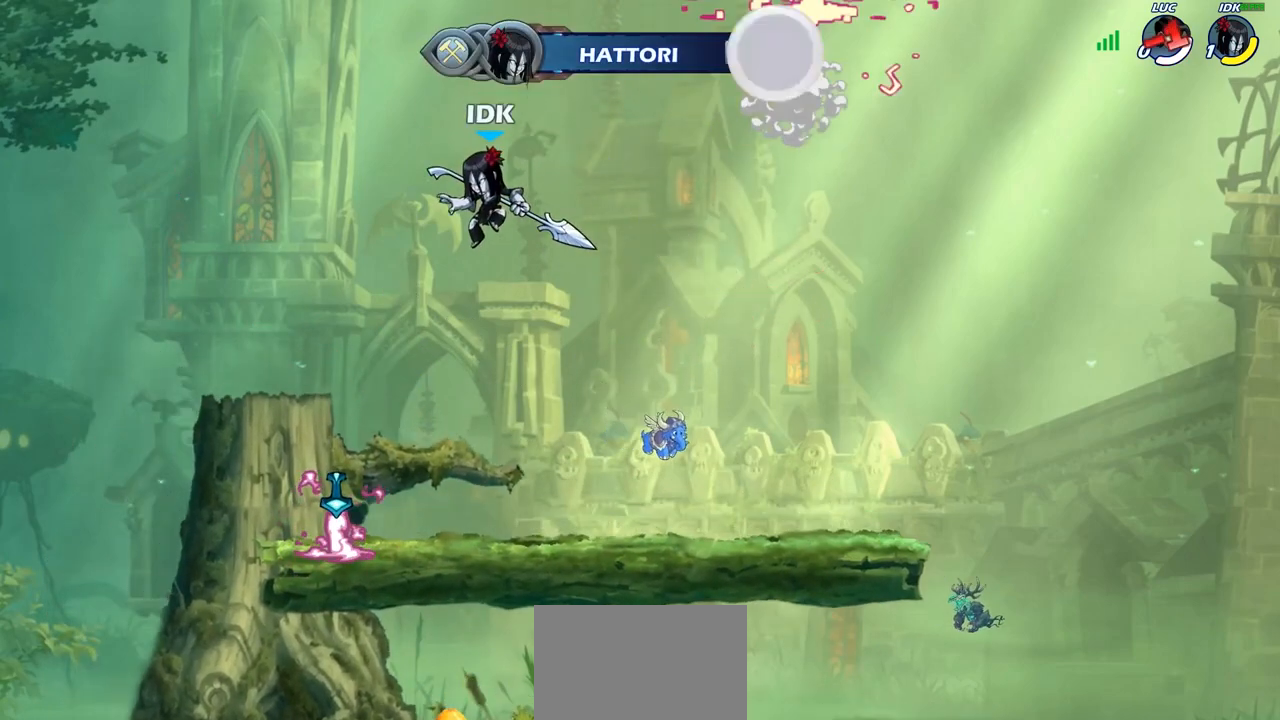
{"buttons": [], "left_stick": "center", "right_stick": "center", "events": [[117, "left_stick", "center"]]}
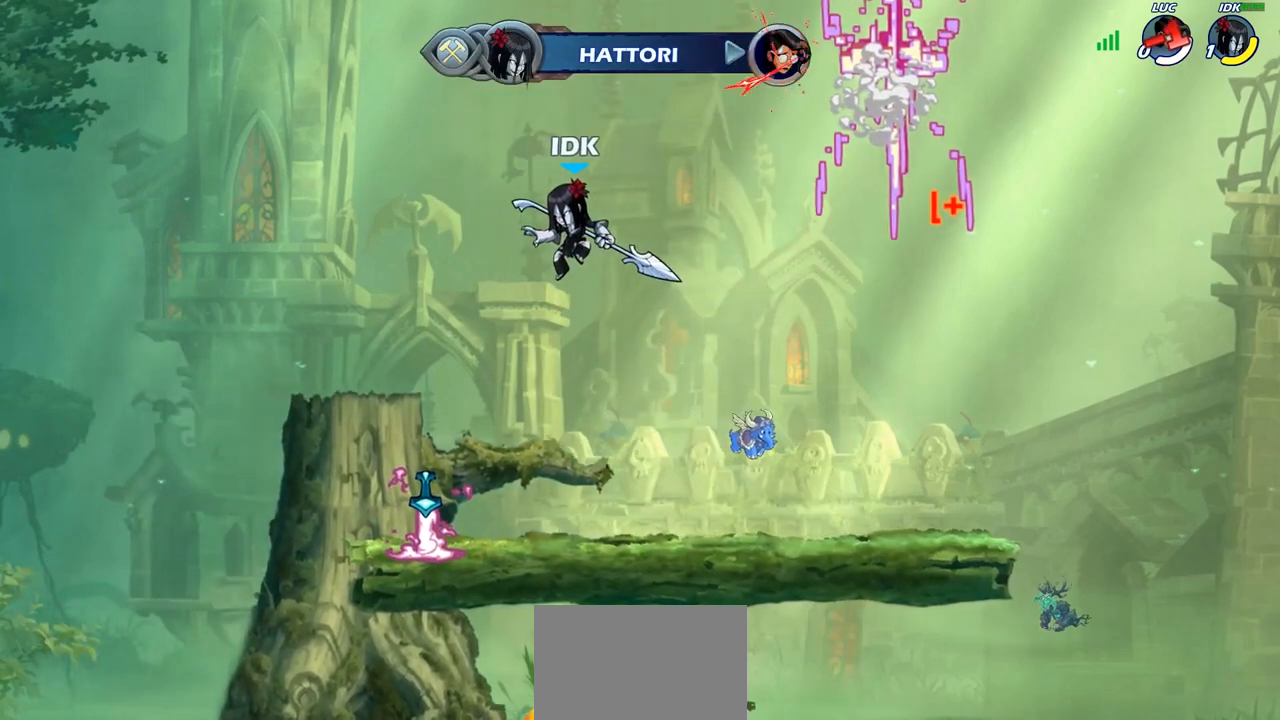
{"buttons": [], "left_stick": "center", "right_stick": "center", "events": []}
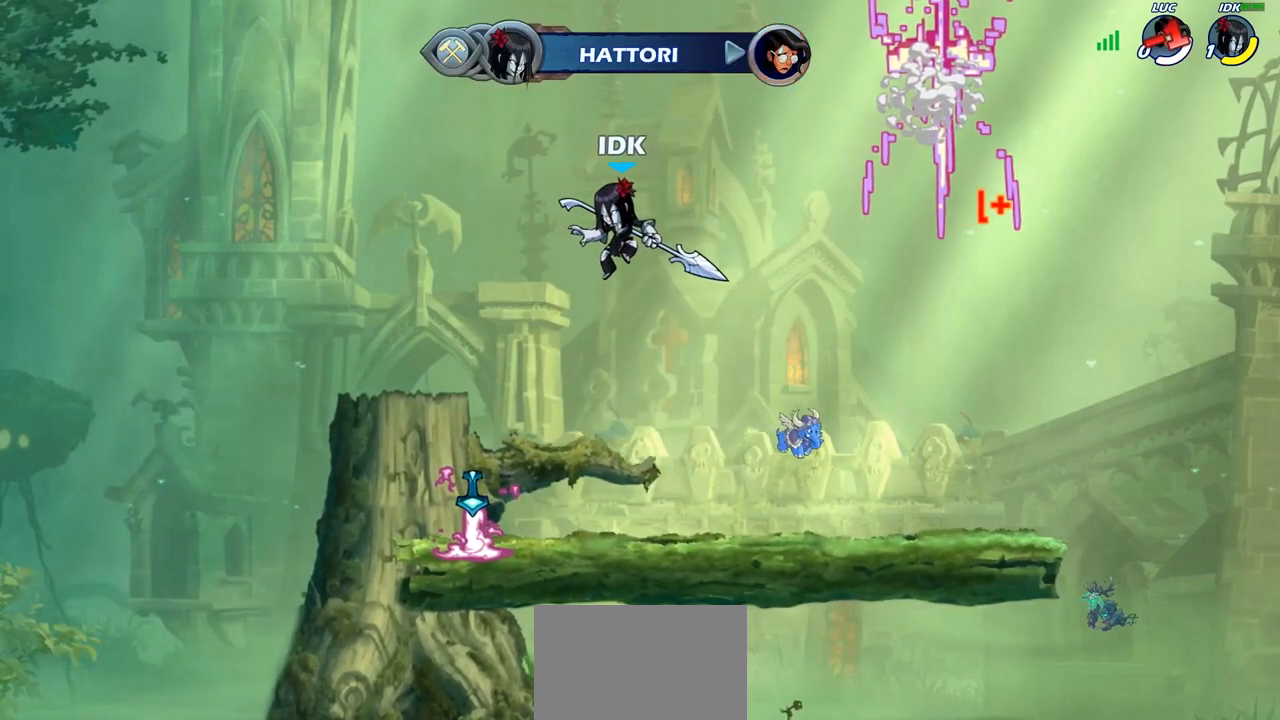
{"buttons": [], "left_stick": "center", "right_stick": "center", "events": []}
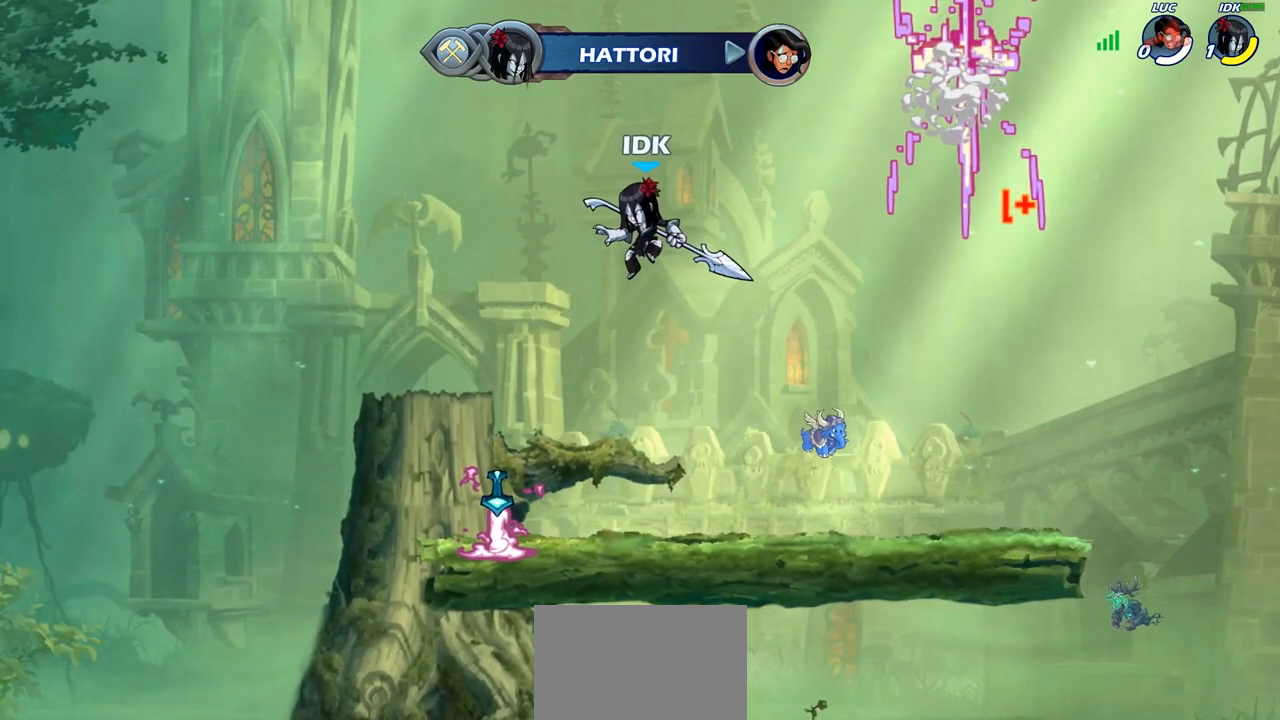
{"buttons": [], "left_stick": "center", "right_stick": "center", "events": []}
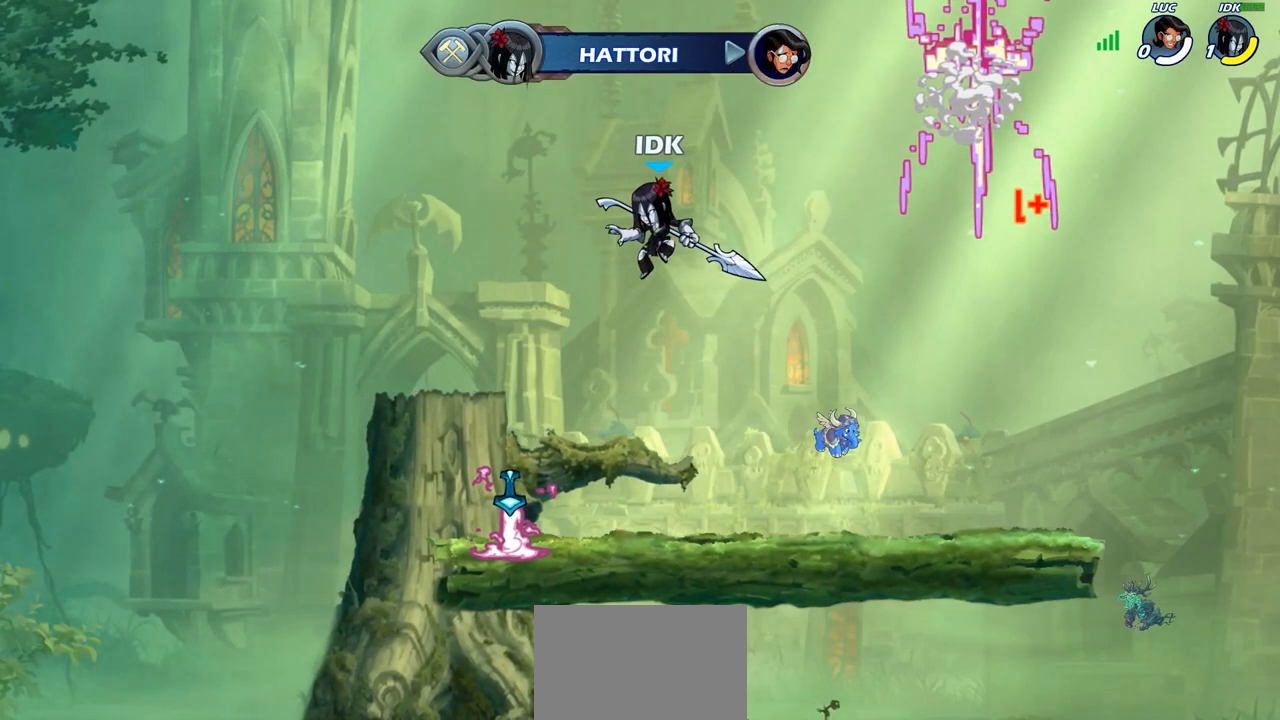
{"buttons": [], "left_stick": "center", "right_stick": "center", "events": []}